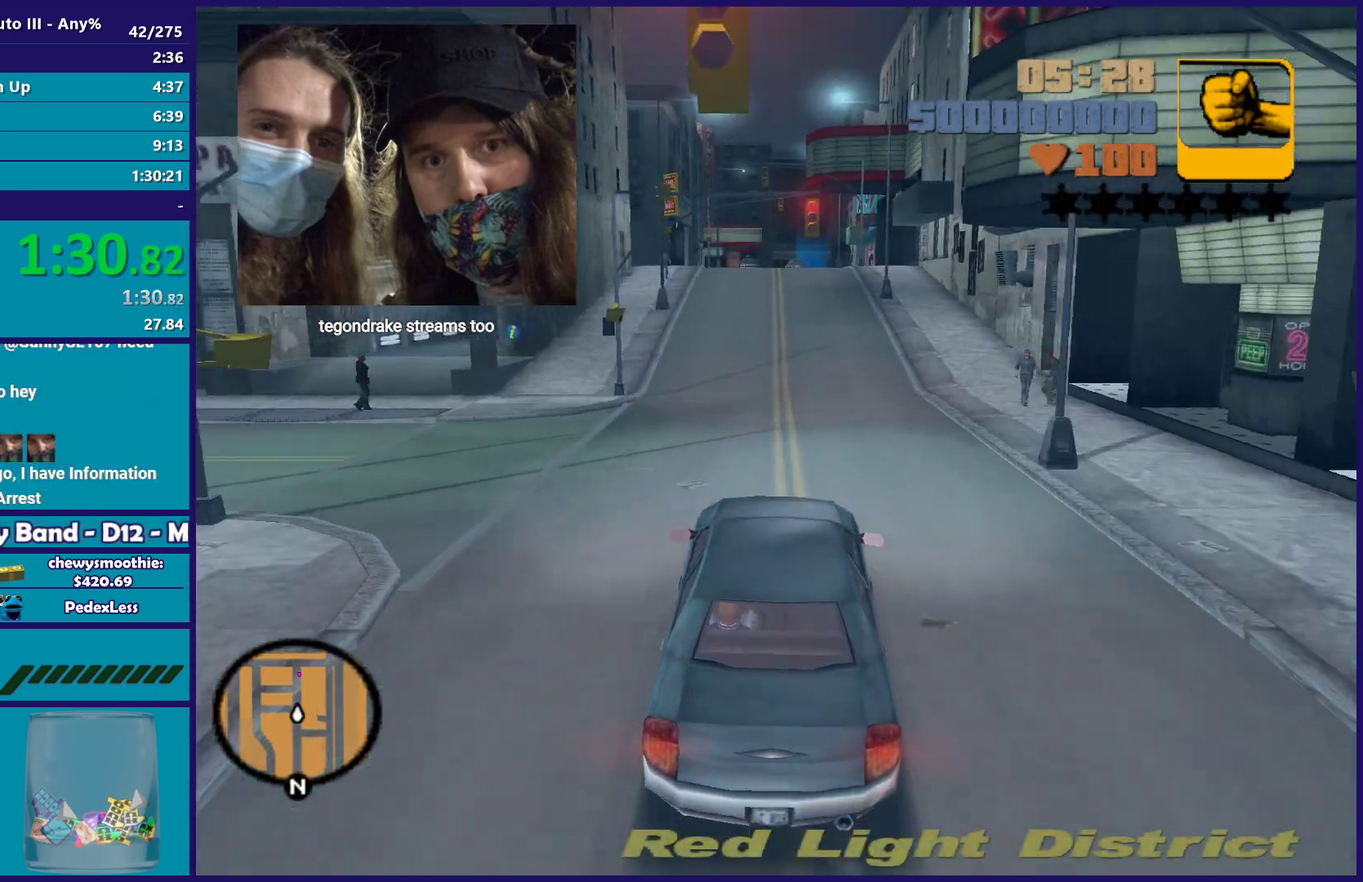
Gameplay with a controller (Xbox layout); each line is a JSON object with the inputs held at the frame after it. "events" lists button and stick changes between this image and that frame as [ms after this image, input, new state], when the widget could be followed in between. Not read: START.
{"buttons": ["R2"], "left_stick": "center", "right_stick": "center", "events": []}
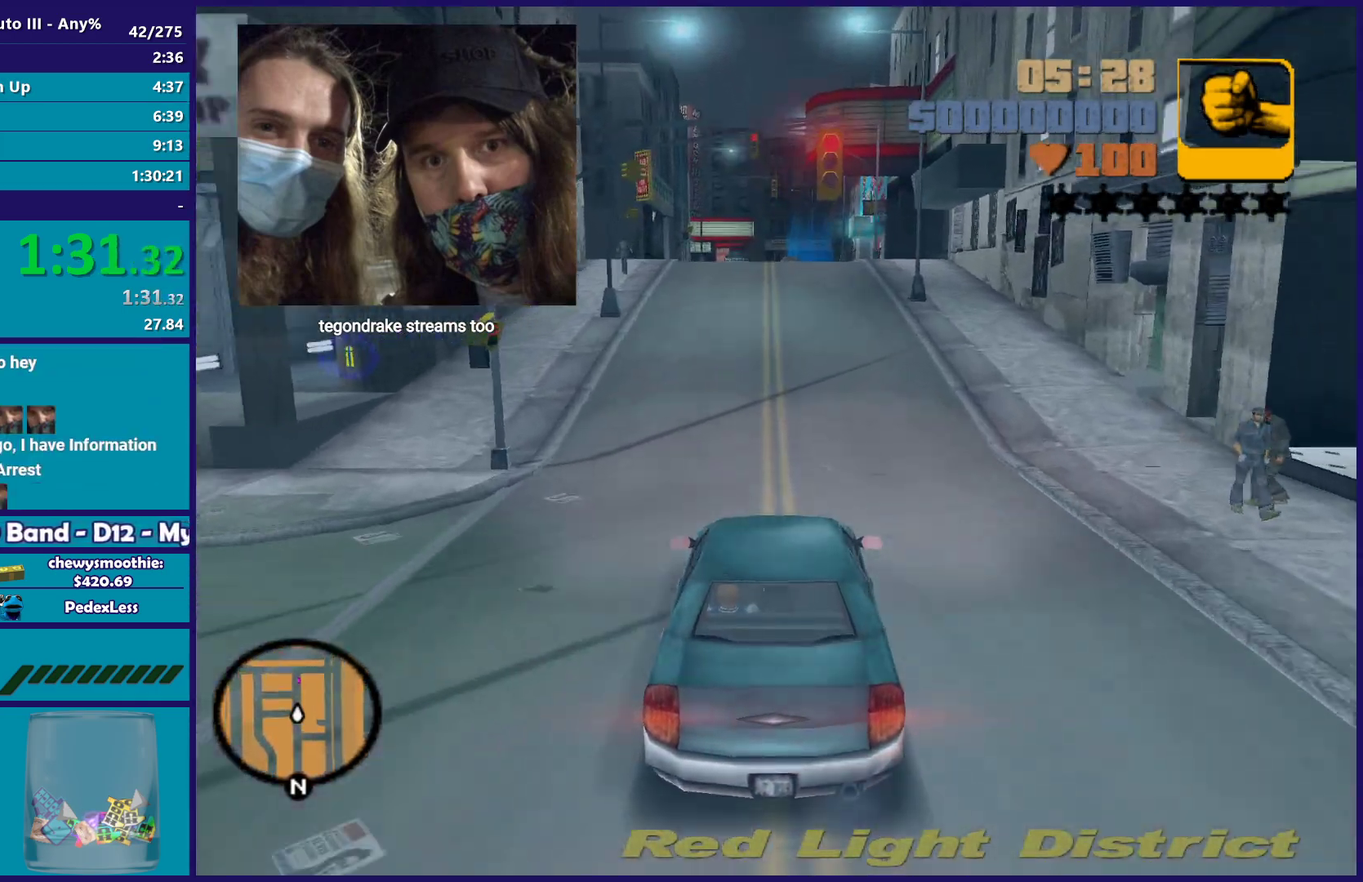
{"buttons": ["R2"], "left_stick": "center", "right_stick": "center", "events": [[67, "left_stick", "right"], [150, "left_stick", "center"]]}
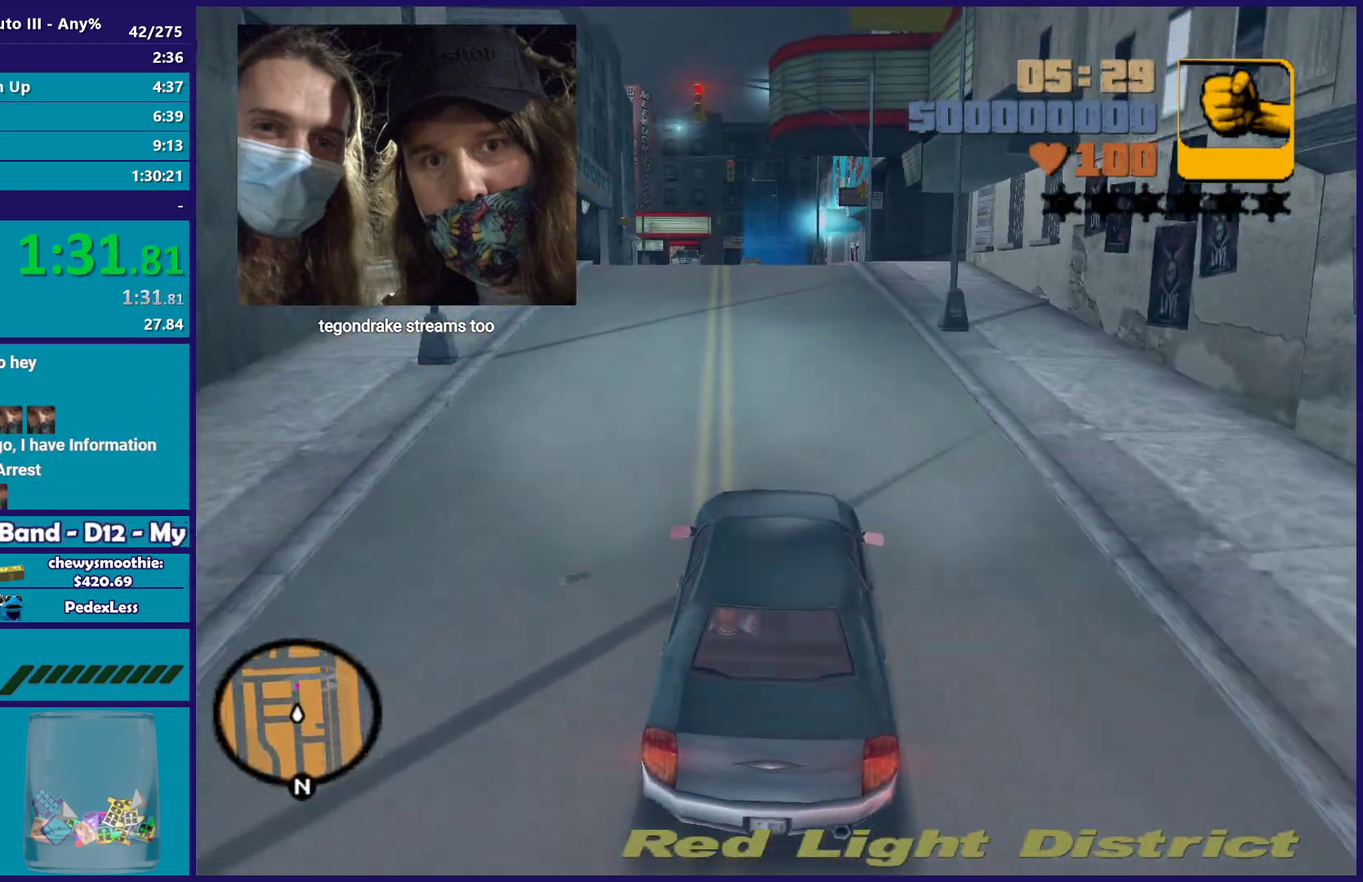
{"buttons": ["R2"], "left_stick": "center", "right_stick": "center", "events": [[150, "left_stick", "up-left"], [233, "left_stick", "center"]]}
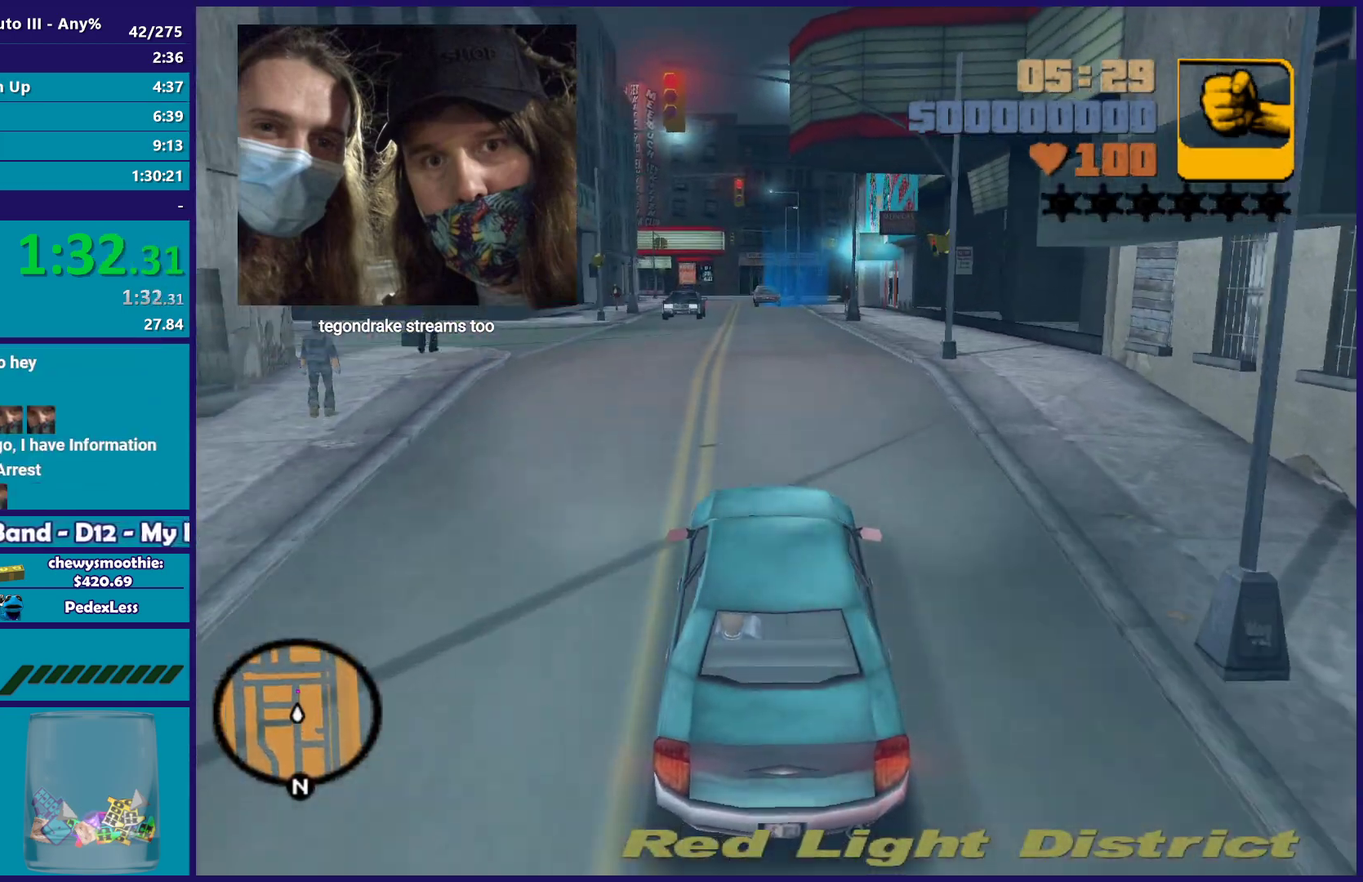
{"buttons": ["R2"], "left_stick": "center", "right_stick": "center", "events": []}
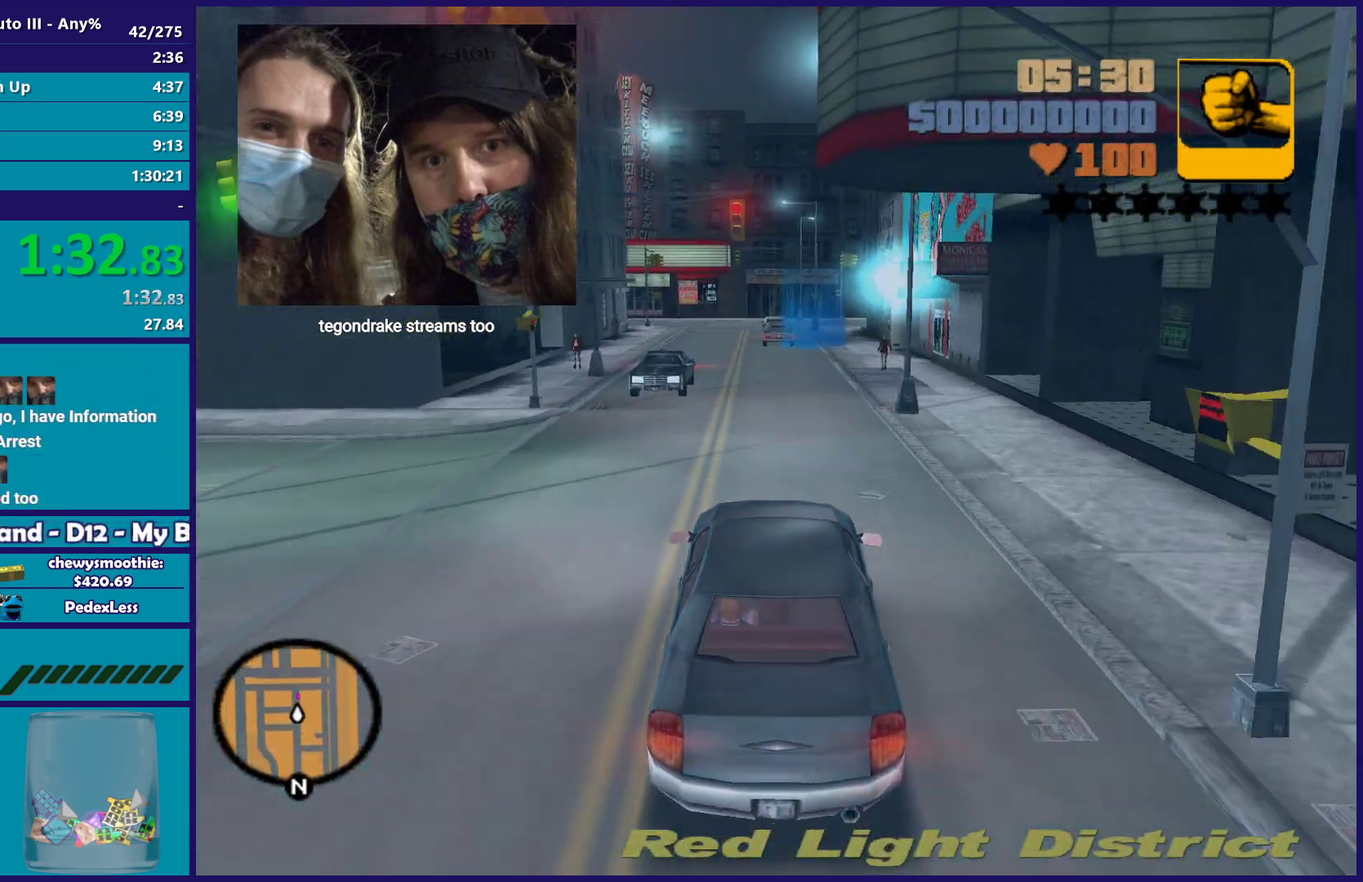
{"buttons": ["R2"], "left_stick": "center", "right_stick": "center", "events": [[150, "left_stick", "down-right"], [233, "left_stick", "center"]]}